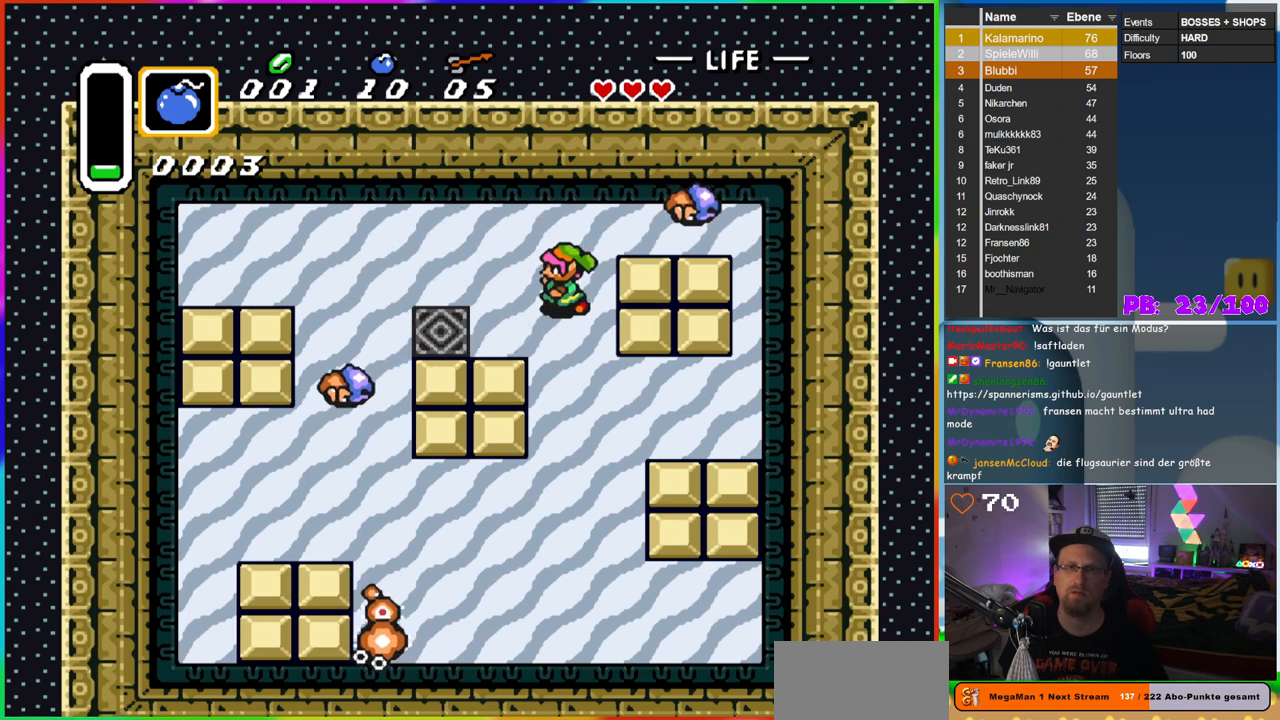
Gameplay with a controller (Nintendo layout); each line is a JSON object with the inputs held at the frame after it. "events" lists button and stick changes between this image and that frame as [ms after this image, input, new state], when the widget could be followed in between. Not read: L3 R3.
{"buttons": ["B", "DPAD_RIGHT"], "events": [[67, "DPAD_LEFT", "up"], [67, "DPAD_UP", "down"], [133, "DPAD_LEFT", "down"], [367, "DPAD_LEFT", "up"], [383, "DPAD_RIGHT", "down"], [383, "DPAD_UP", "up"], [467, "B", "down"]]}
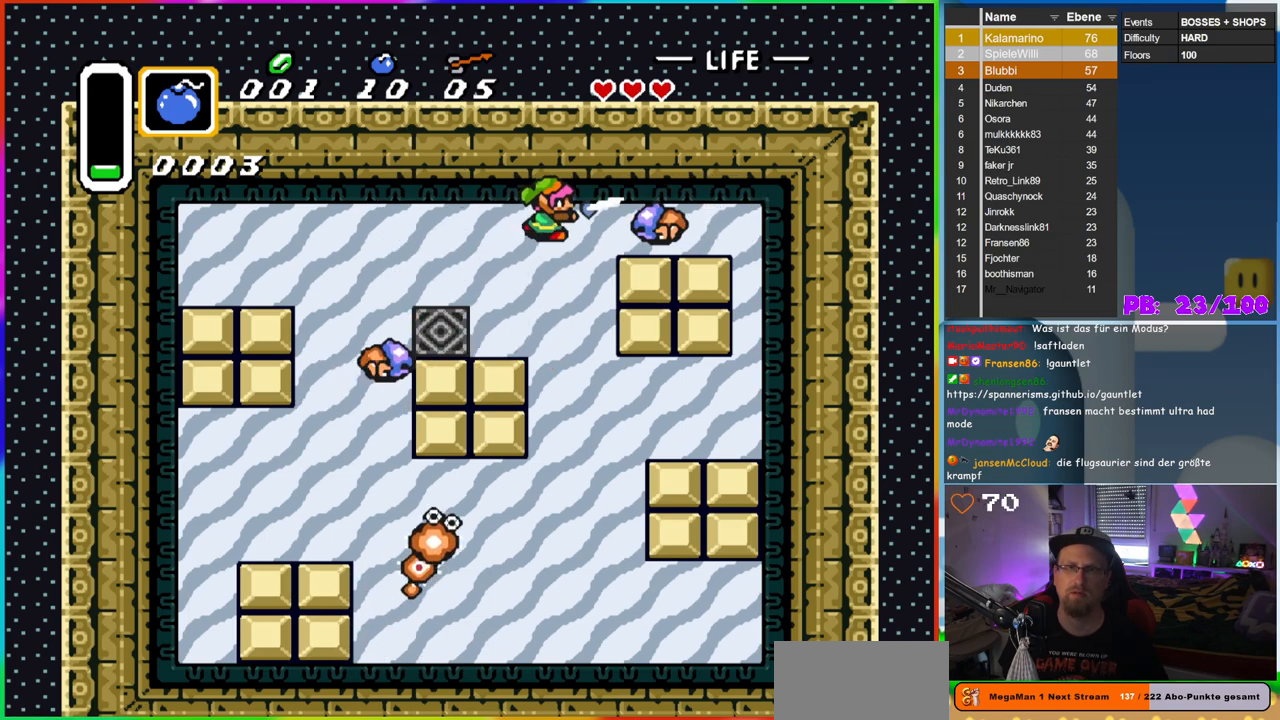
{"buttons": ["DPAD_RIGHT"], "events": [[100, "DPAD_RIGHT", "up"], [450, "B", "up"], [483, "DPAD_RIGHT", "down"]]}
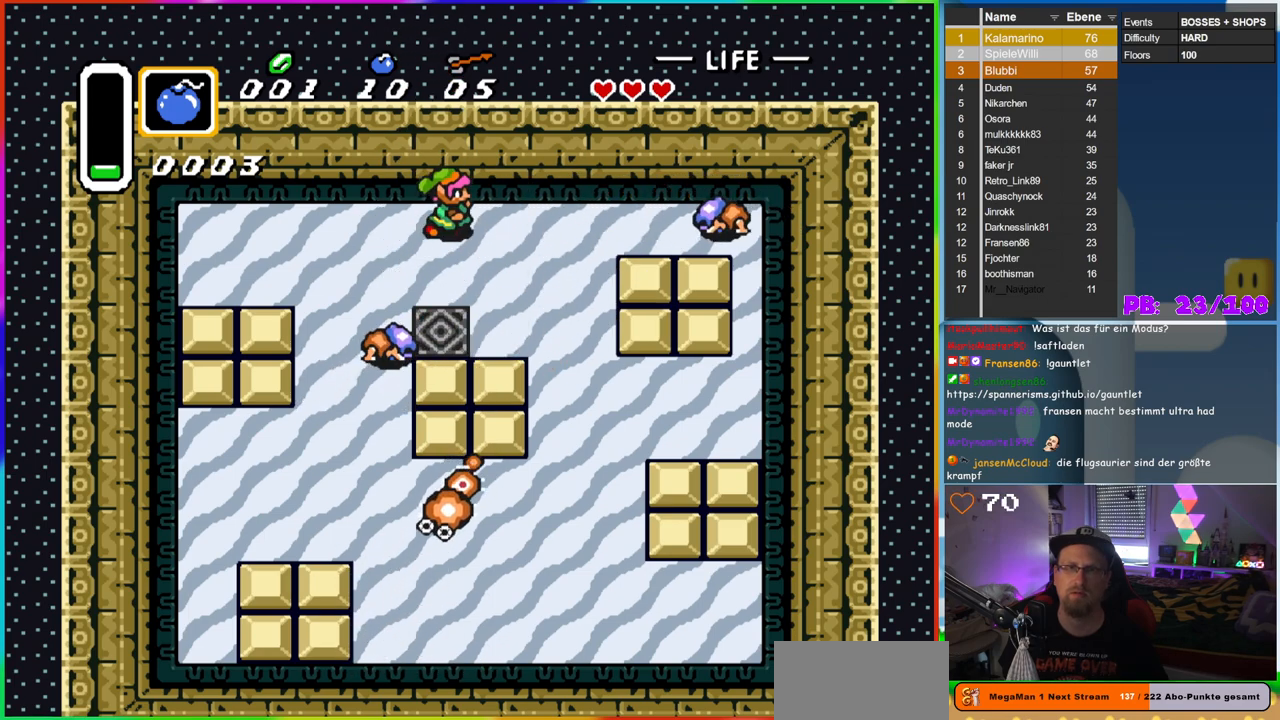
{"buttons": ["B"], "events": [[400, "B", "down"], [450, "DPAD_RIGHT", "up"]]}
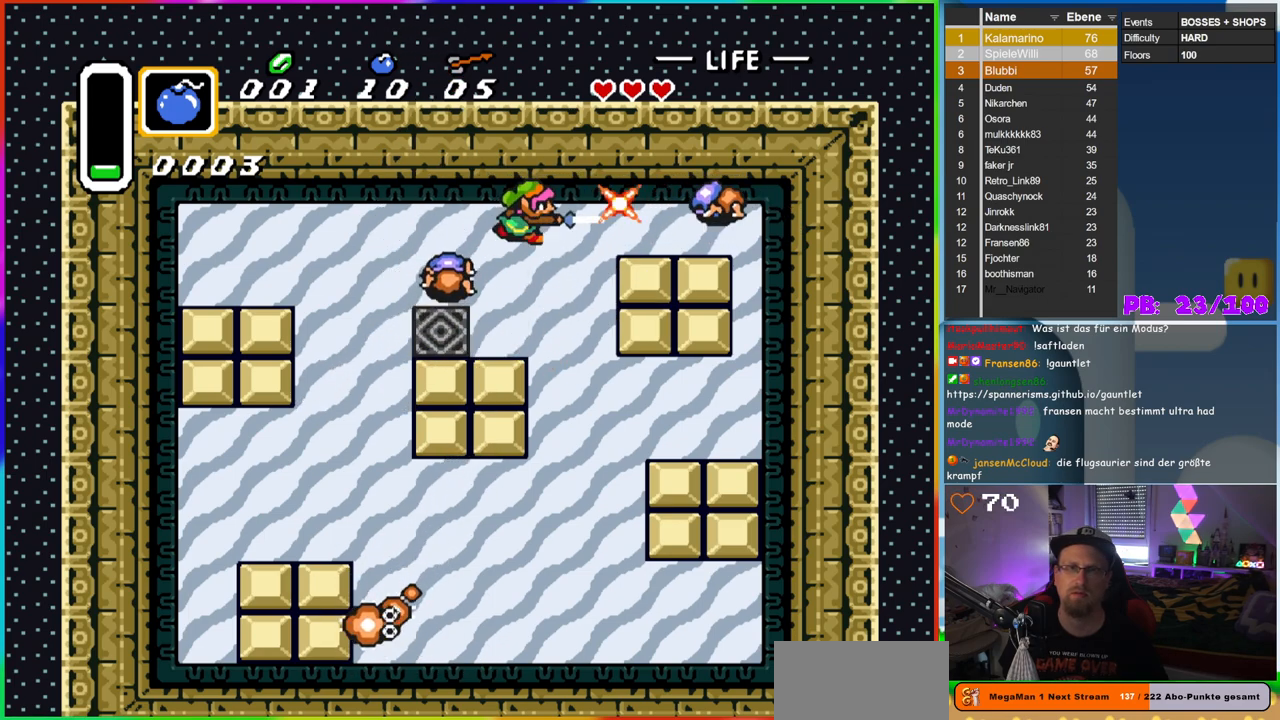
{"buttons": ["DPAD_LEFT"], "events": [[33, "DPAD_LEFT", "down"], [267, "B", "up"]]}
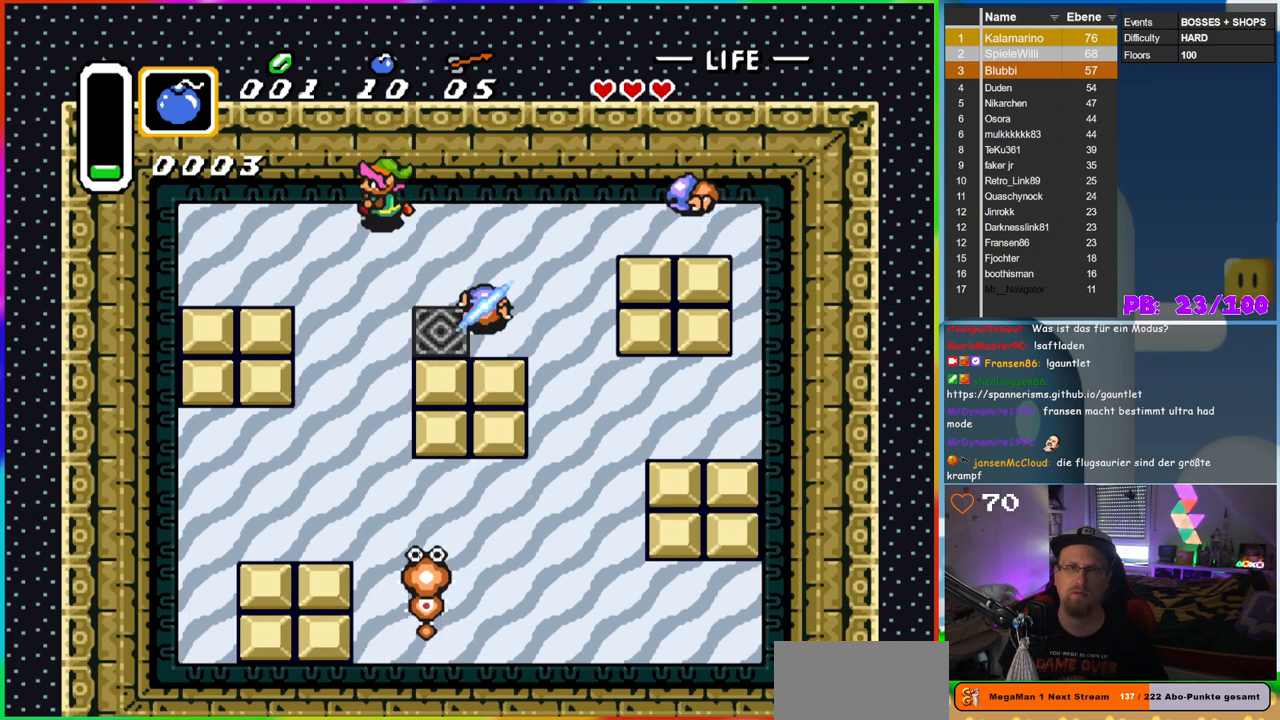
{"buttons": ["DPAD_DOWN", "DPAD_RIGHT"], "events": [[183, "DPAD_DOWN", "down"], [217, "DPAD_LEFT", "up"], [233, "DPAD_RIGHT", "down"], [300, "DPAD_DOWN", "up"], [383, "DPAD_DOWN", "down"]]}
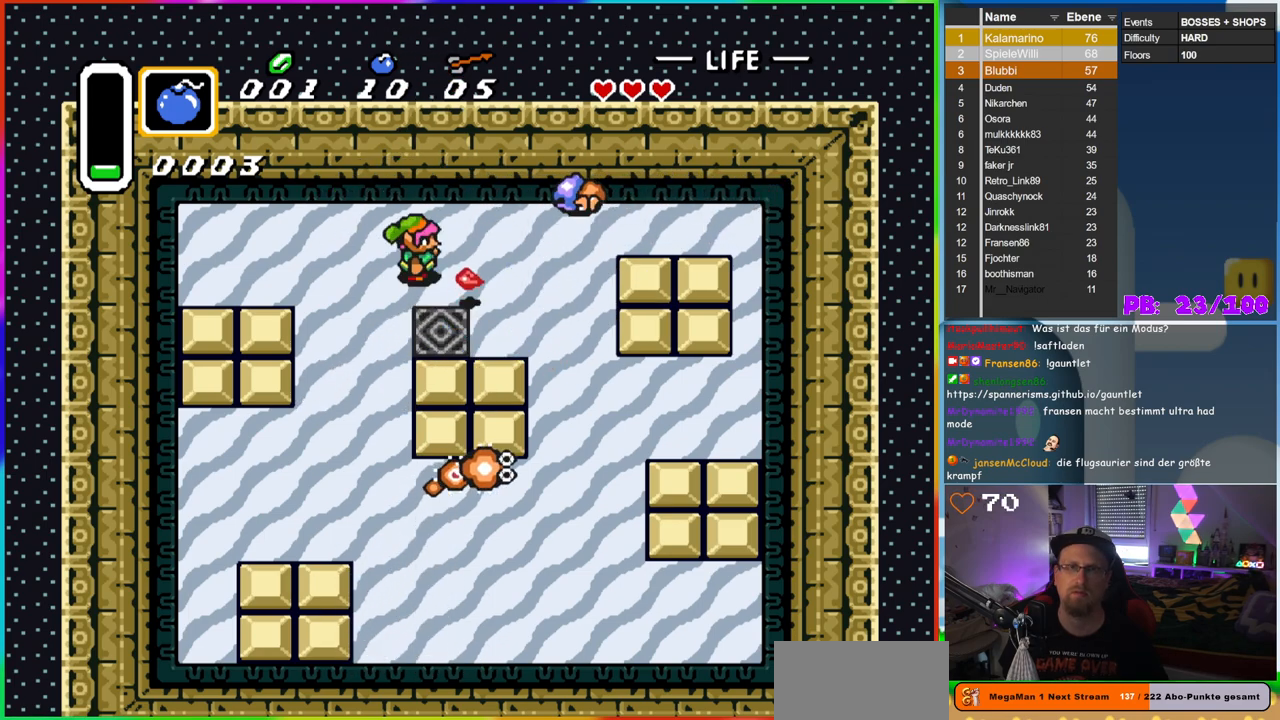
{"buttons": ["B"], "events": [[133, "DPAD_DOWN", "up"], [317, "DPAD_UP", "down"], [350, "DPAD_RIGHT", "up"], [383, "B", "down"], [433, "DPAD_RIGHT", "down"], [433, "DPAD_UP", "up"], [483, "DPAD_RIGHT", "up"]]}
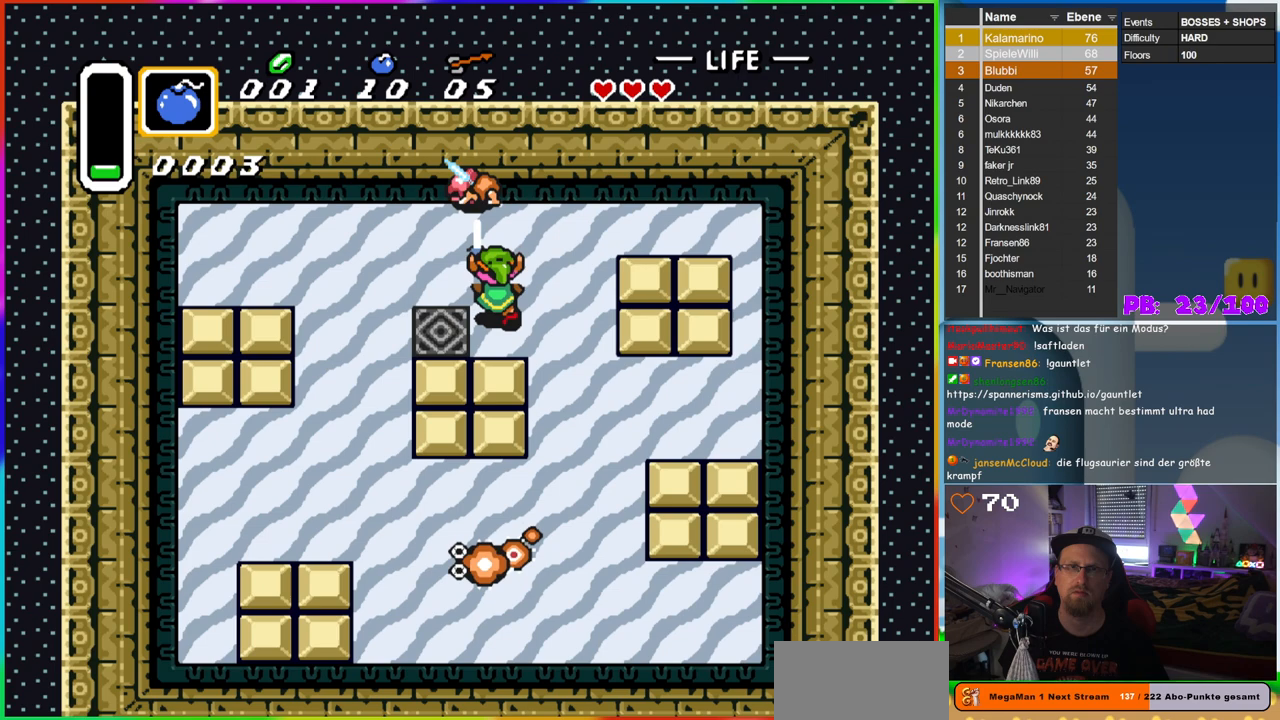
{"buttons": ["DPAD_DOWN"], "events": [[17, "DPAD_DOWN", "down"], [83, "DPAD_RIGHT", "down"], [183, "DPAD_DOWN", "up"], [200, "B", "up"], [267, "DPAD_UP", "down"], [350, "DPAD_RIGHT", "up"], [367, "DPAD_RIGHT", "down"], [400, "DPAD_UP", "up"], [433, "DPAD_DOWN", "down"], [467, "DPAD_RIGHT", "up"]]}
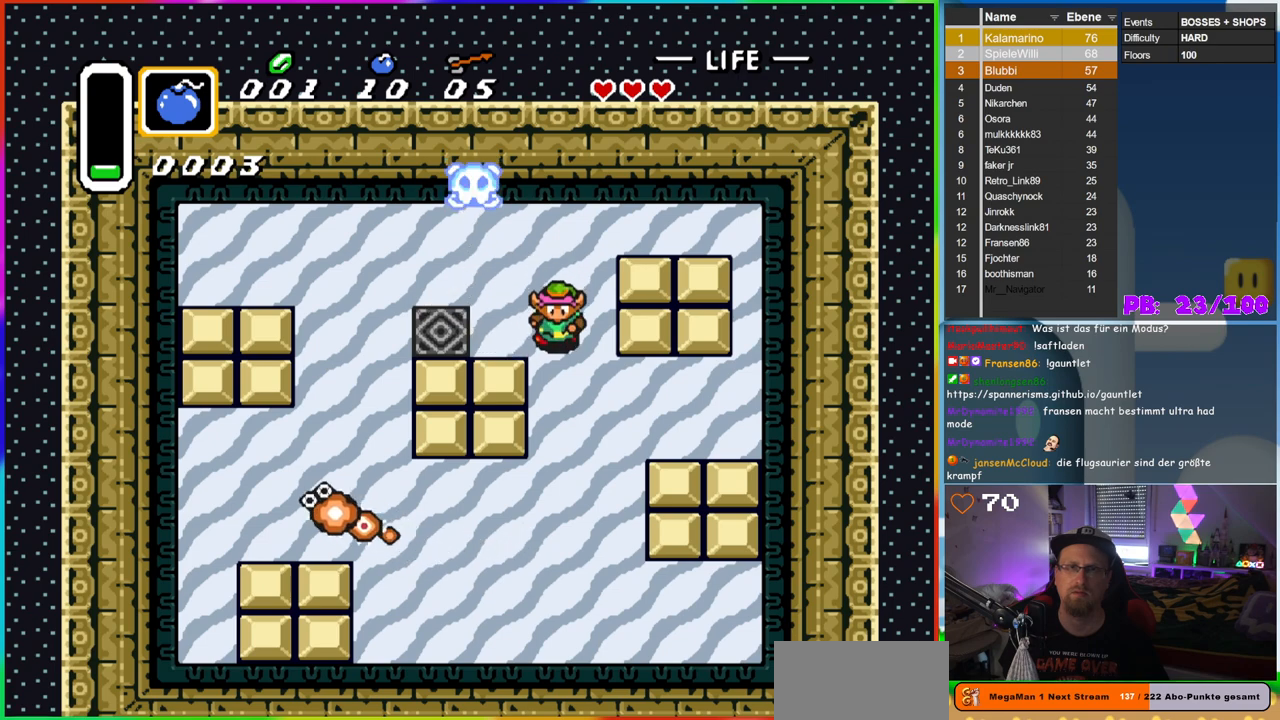
{"buttons": ["B", "DPAD_UP", "DPAD_LEFT"], "events": [[100, "B", "down"], [183, "DPAD_LEFT", "down"], [233, "DPAD_DOWN", "up"], [367, "DPAD_UP", "down"], [383, "DPAD_LEFT", "up"], [400, "DPAD_LEFT", "down"]]}
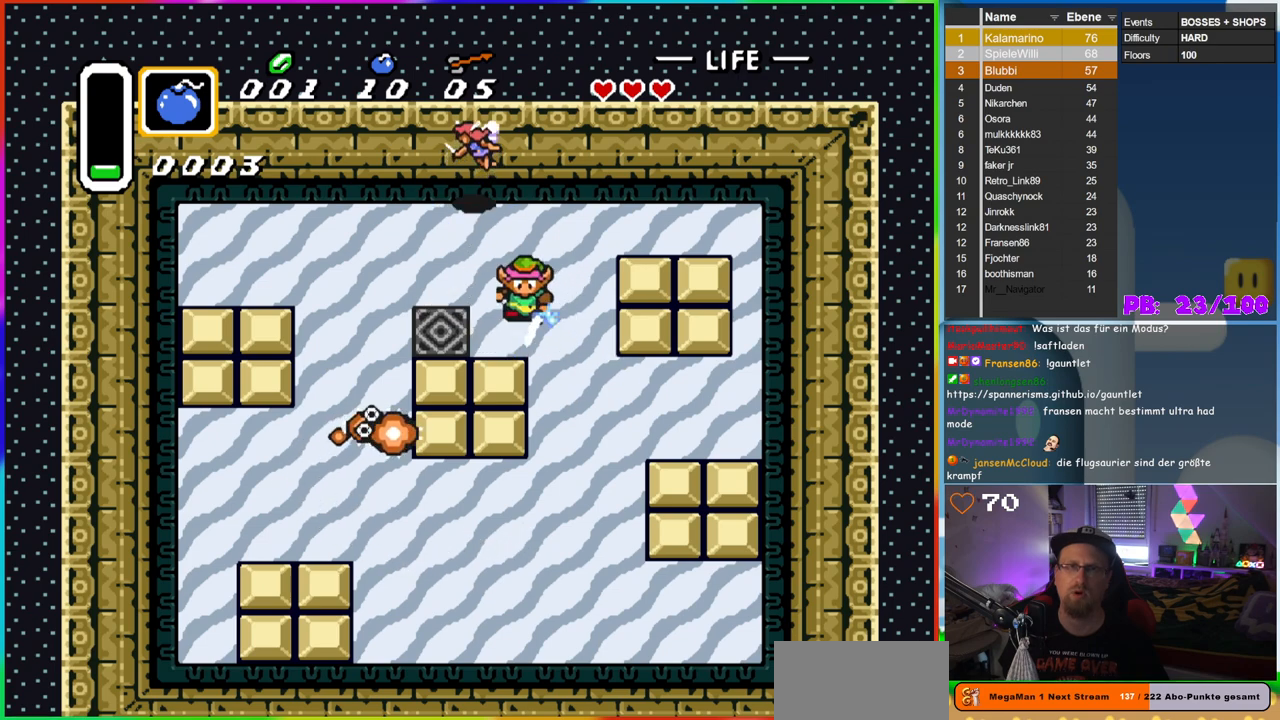
{"buttons": ["B", "DPAD_UP", "DPAD_LEFT"], "events": [[133, "DPAD_LEFT", "up"], [450, "DPAD_LEFT", "down"]]}
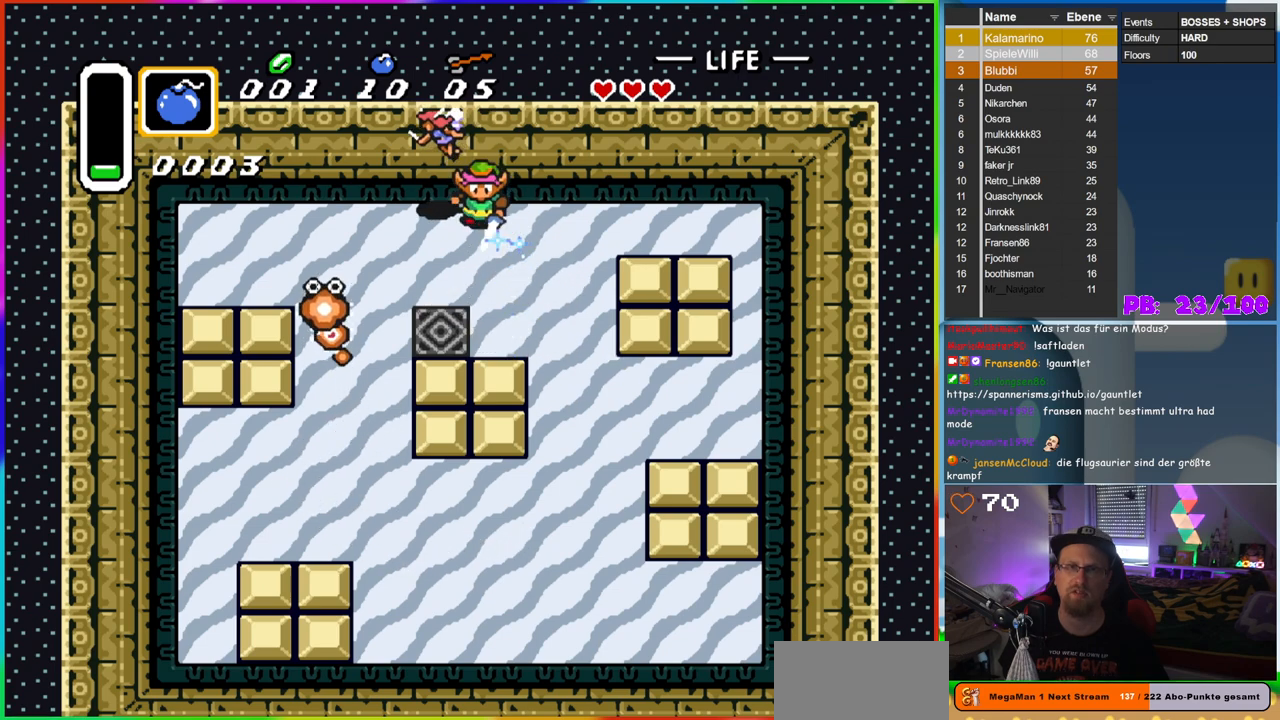
{"buttons": [], "events": [[100, "DPAD_UP", "up"], [183, "DPAD_DOWN", "down"], [400, "B", "up"], [400, "DPAD_DOWN", "up"], [450, "DPAD_LEFT", "up"]]}
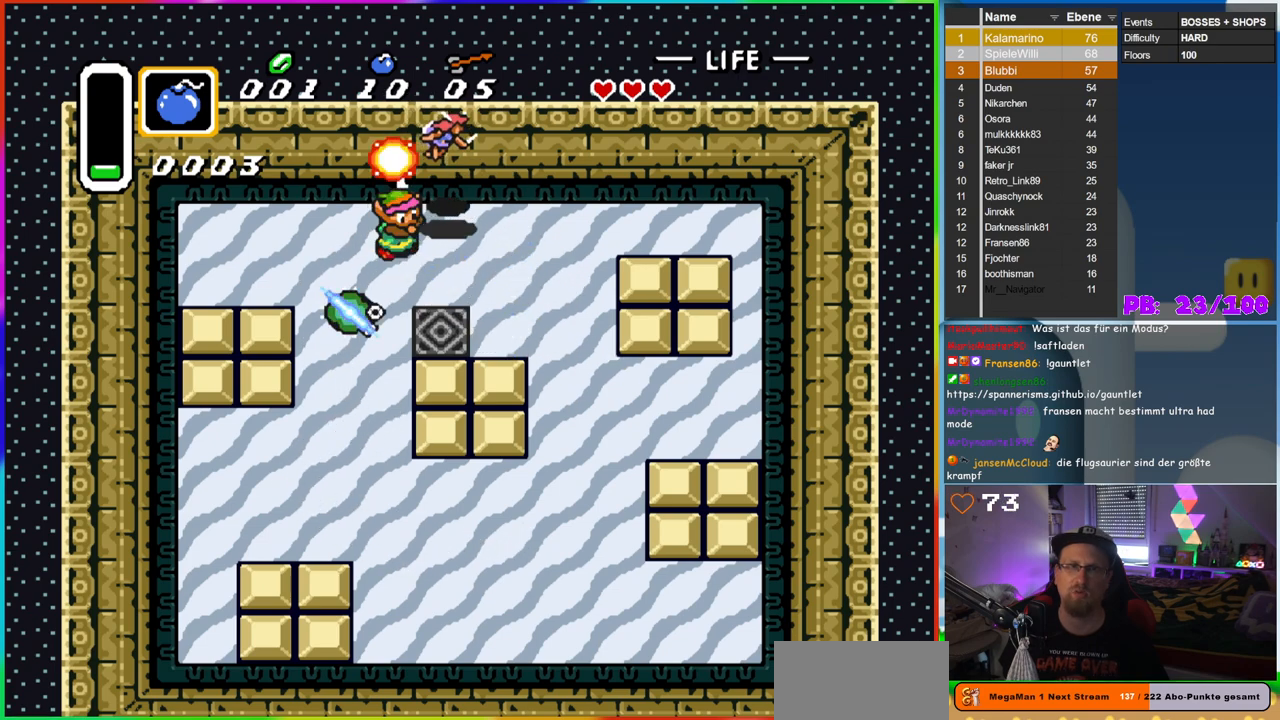
{"buttons": [], "events": []}
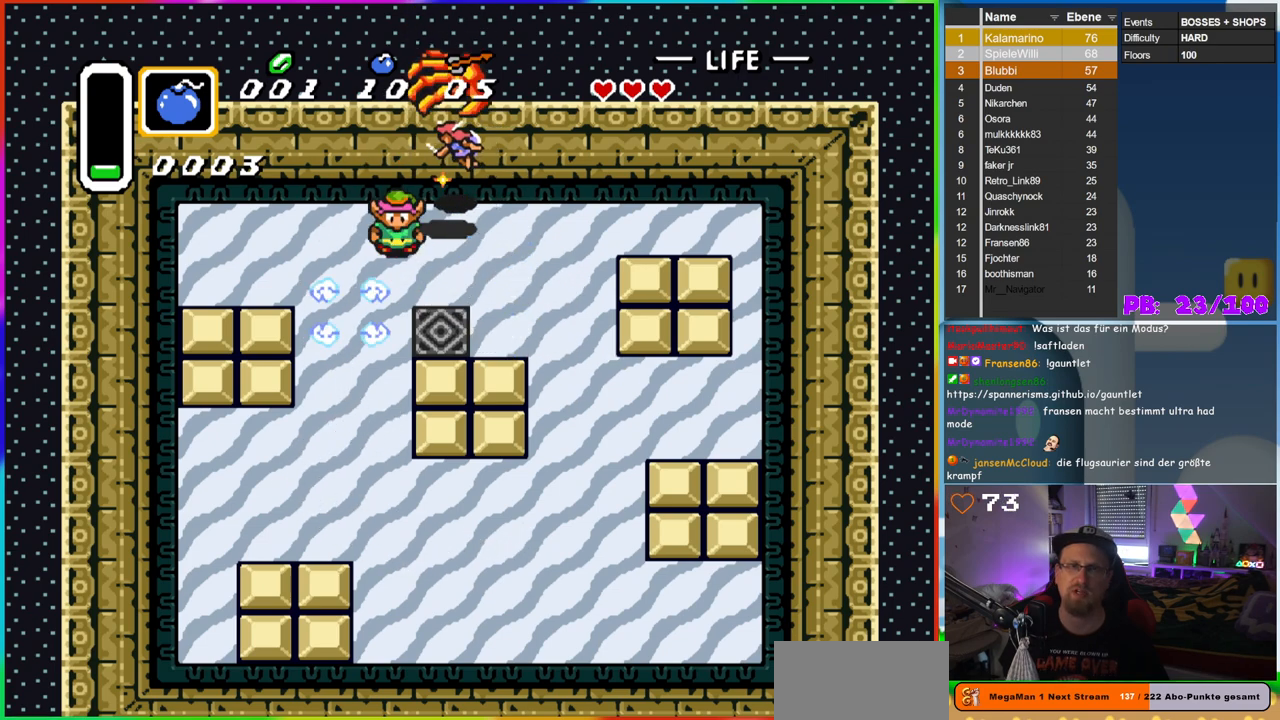
{"buttons": ["DPAD_RIGHT"], "events": [[150, "DPAD_RIGHT", "down"], [167, "DPAD_RIGHT", "up"], [183, "DPAD_RIGHT", "down"], [200, "DPAD_RIGHT", "up"], [217, "DPAD_UP", "down"], [267, "DPAD_LEFT", "down"], [283, "DPAD_UP", "up"], [450, "DPAD_UP", "down"], [500, "DPAD_LEFT", "up"], [500, "DPAD_RIGHT", "down"], [500, "DPAD_UP", "up"]]}
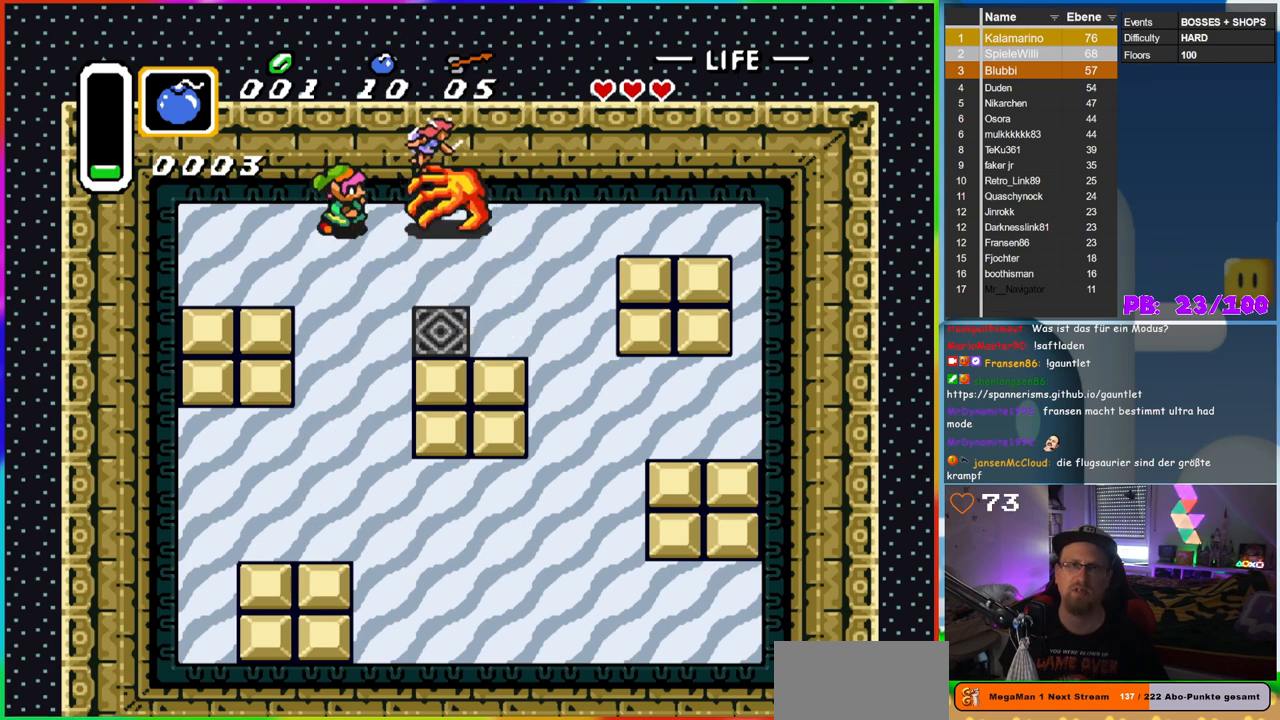
{"buttons": ["DPAD_RIGHT"], "events": [[83, "B", "down"], [200, "DPAD_RIGHT", "up"], [317, "B", "up"], [450, "DPAD_RIGHT", "down"]]}
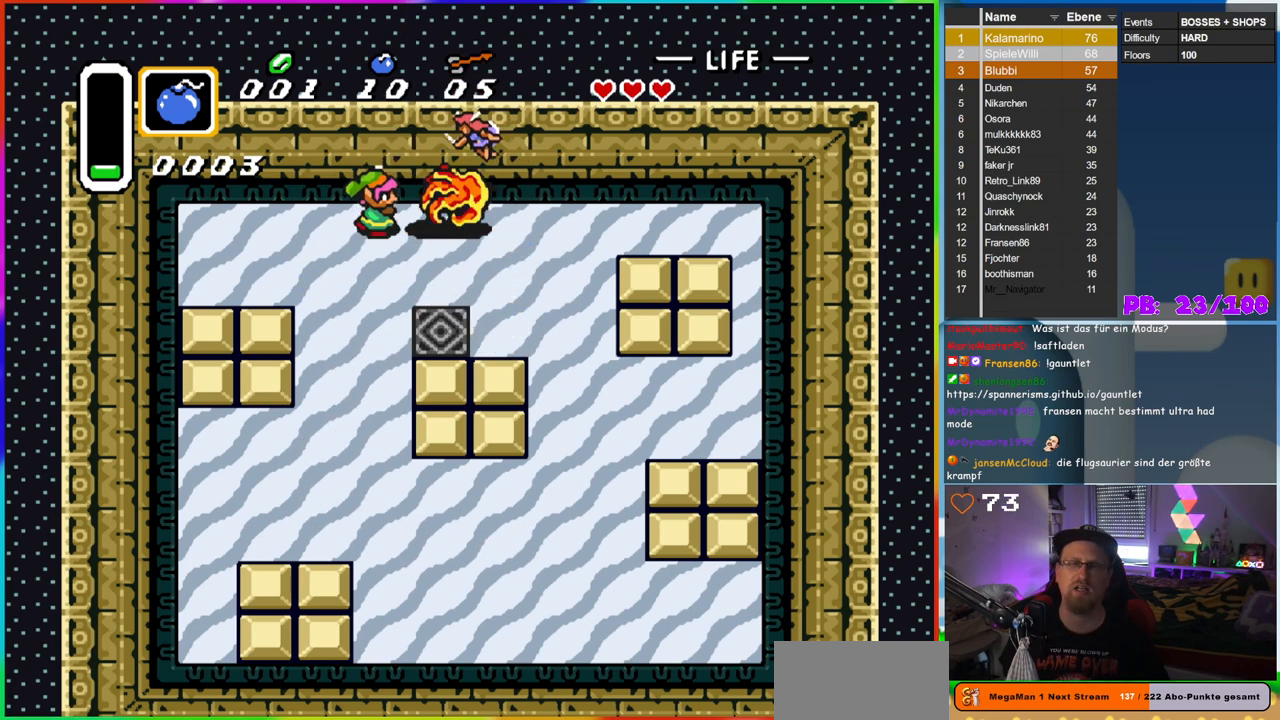
{"buttons": [], "events": [[33, "B", "down"], [100, "DPAD_RIGHT", "up"], [217, "B", "up"], [317, "B", "down"], [450, "B", "up"]]}
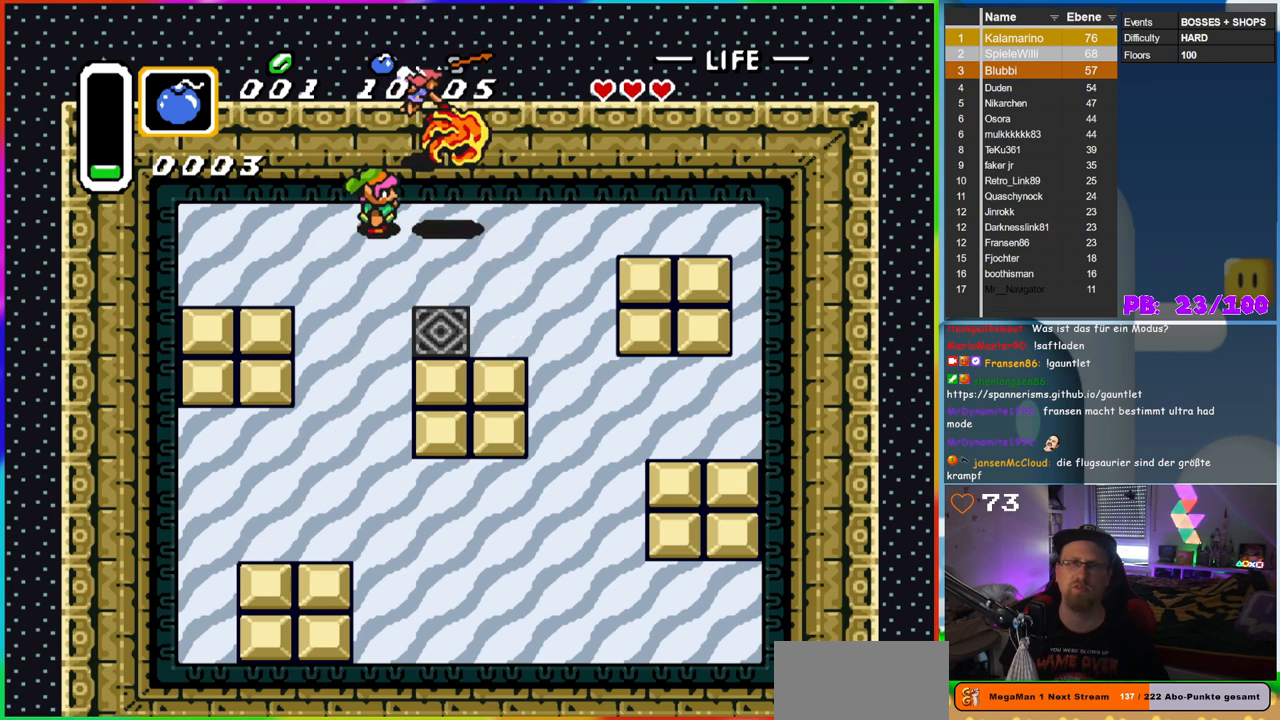
{"buttons": ["DPAD_RIGHT"], "events": [[400, "DPAD_RIGHT", "down"]]}
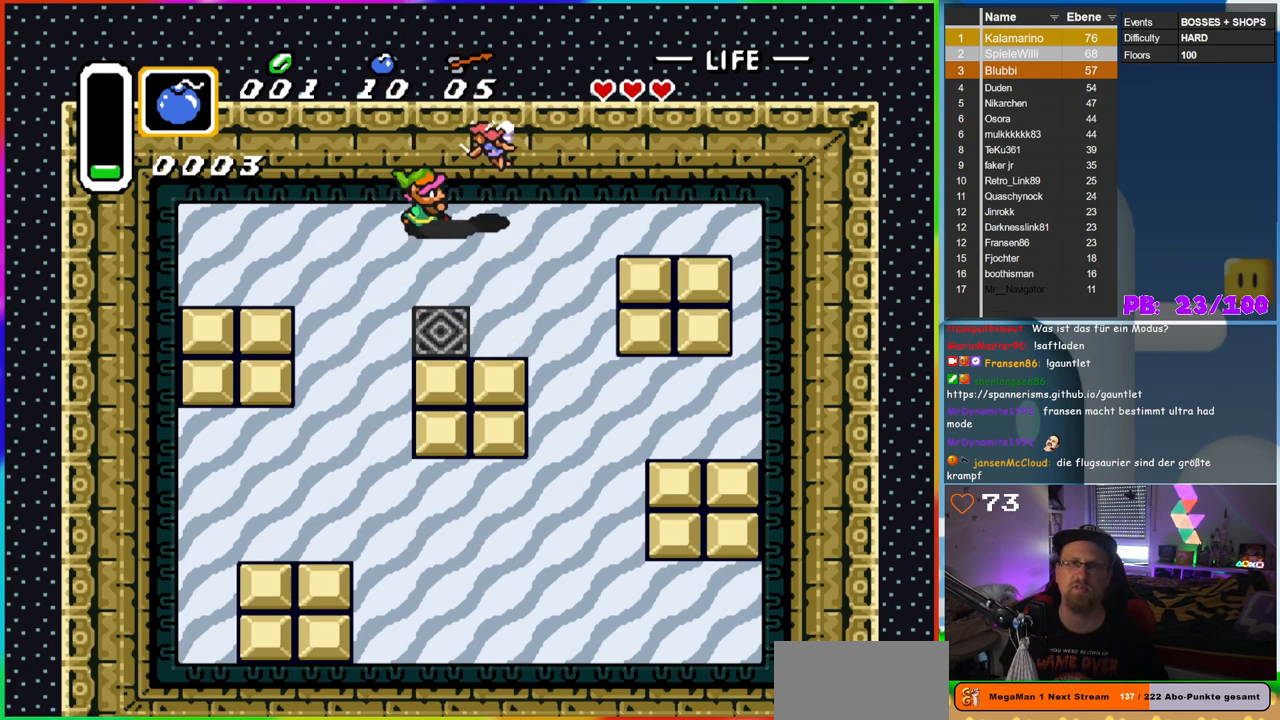
{"buttons": ["DPAD_LEFT"], "events": [[267, "DPAD_RIGHT", "up"], [267, "DPAD_UP", "down"], [300, "DPAD_LEFT", "down"], [350, "DPAD_UP", "up"]]}
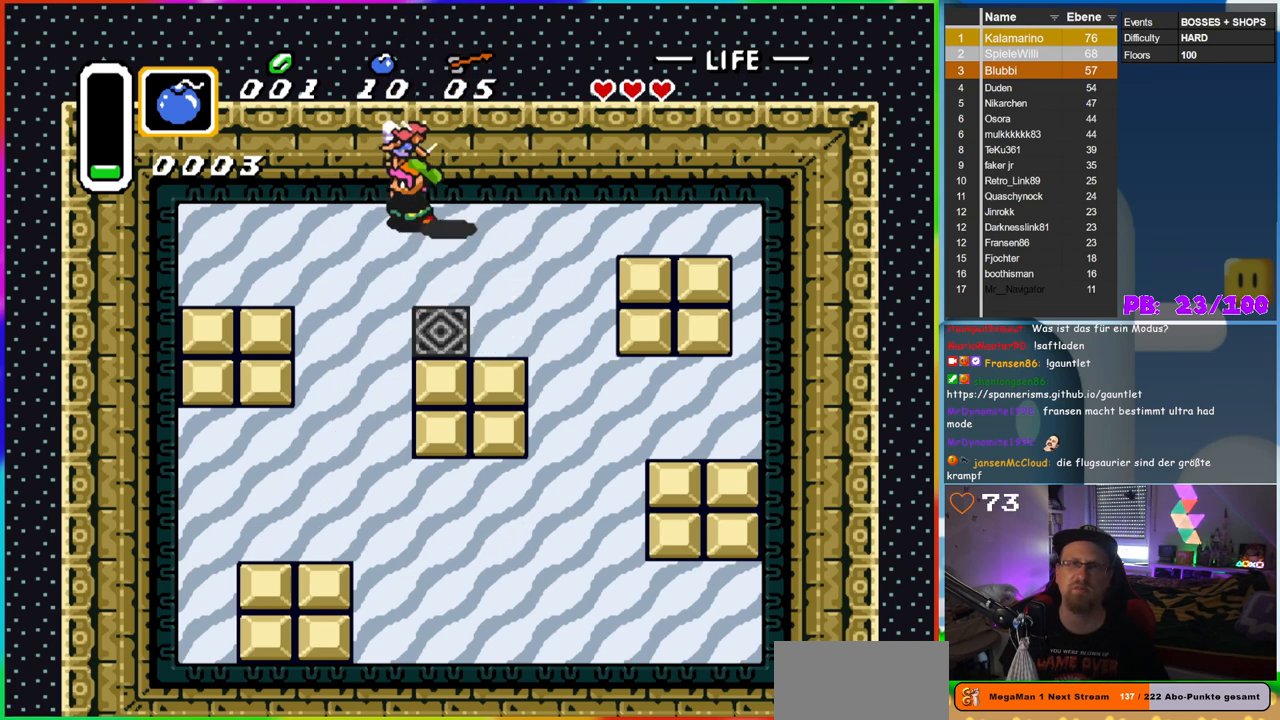
{"buttons": ["DPAD_RIGHT"], "events": [[17, "DPAD_UP", "down"], [183, "DPAD_LEFT", "up"], [300, "DPAD_RIGHT", "down"], [300, "DPAD_UP", "up"]]}
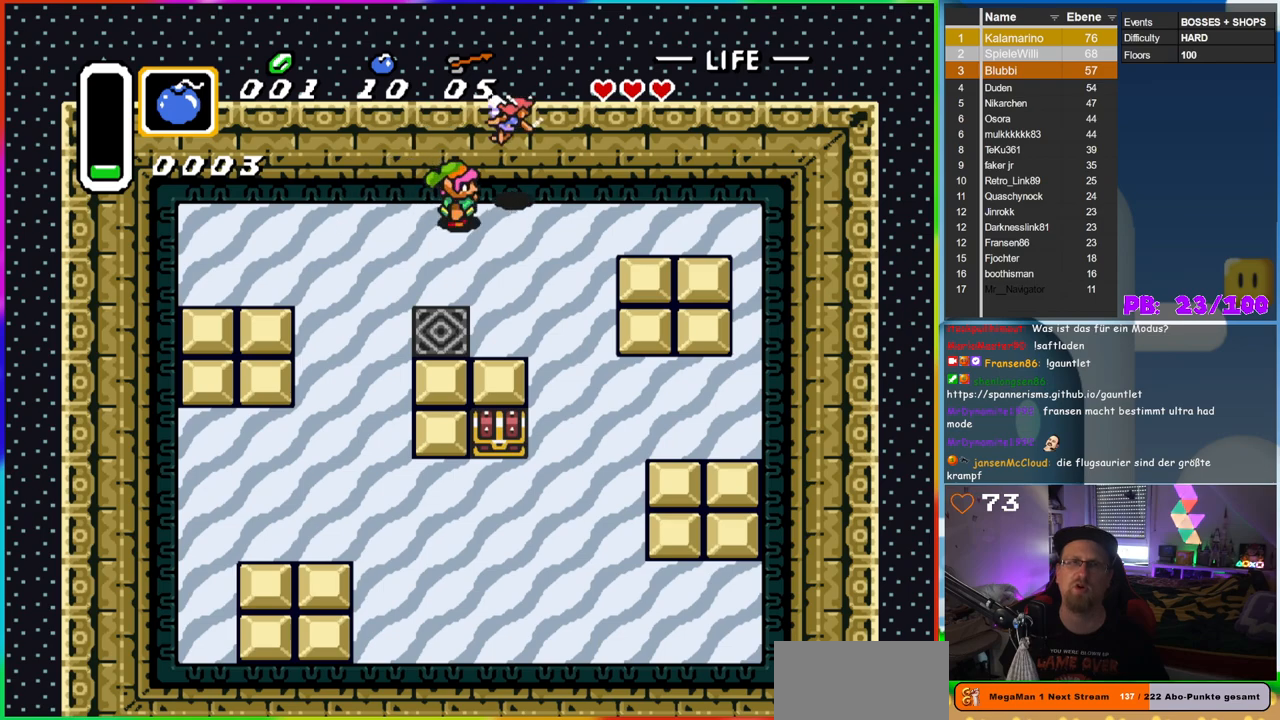
{"buttons": ["B", "DPAD_UP"], "events": [[133, "DPAD_UP", "down"], [200, "DPAD_RIGHT", "up"], [217, "B", "down"]]}
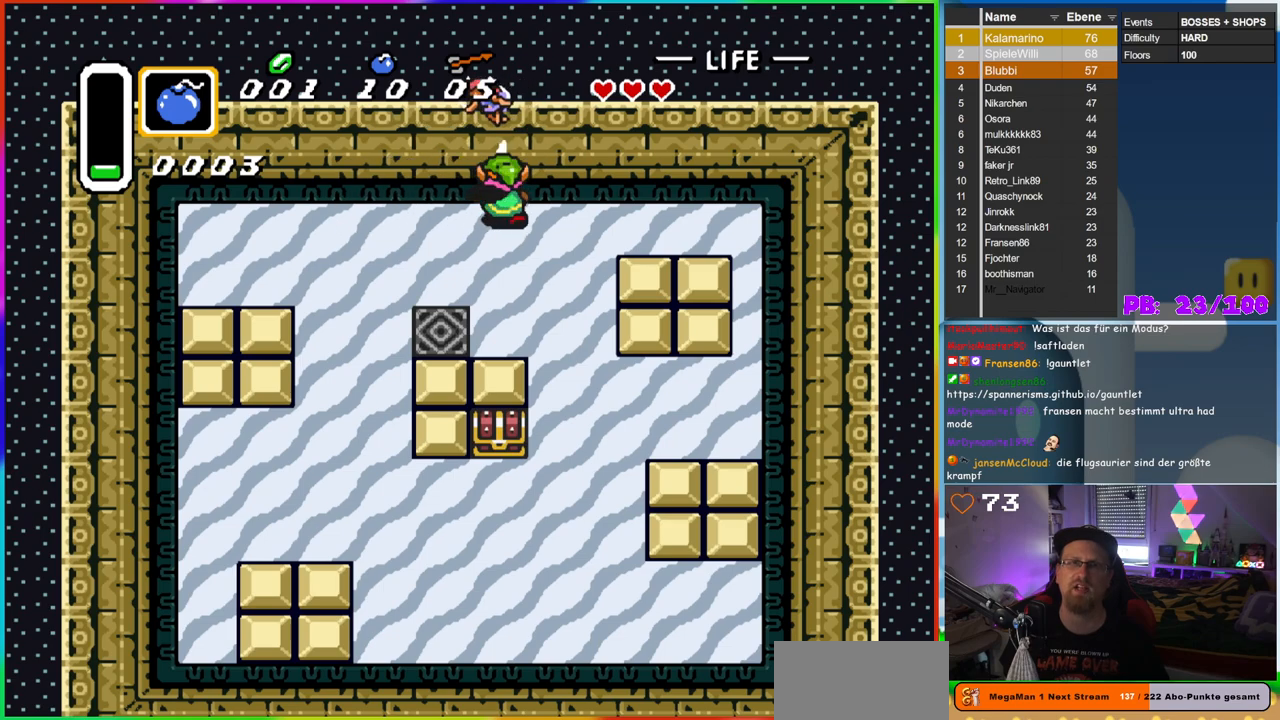
{"buttons": ["B", "DPAD_RIGHT"], "events": [[150, "DPAD_LEFT", "down"], [333, "DPAD_LEFT", "up"], [383, "DPAD_RIGHT", "down"], [383, "DPAD_UP", "up"]]}
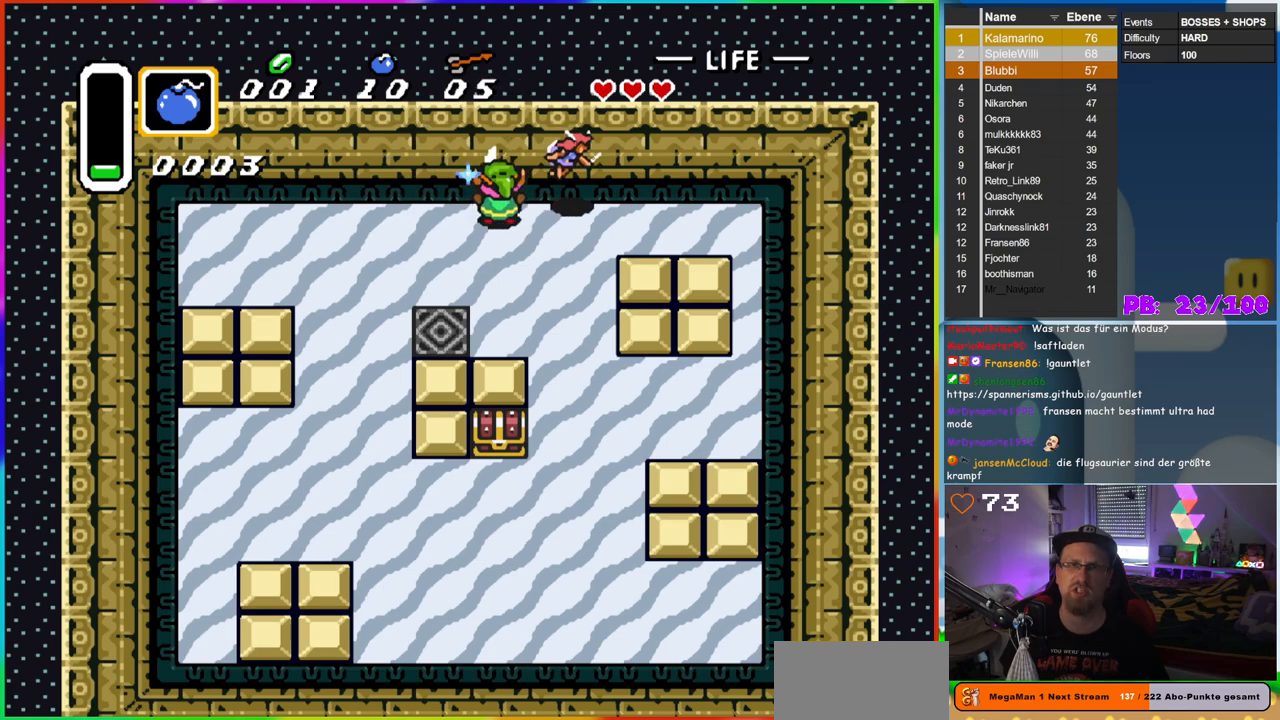
{"buttons": ["DPAD_LEFT"], "events": [[400, "DPAD_RIGHT", "up"], [433, "B", "up"], [433, "DPAD_LEFT", "down"]]}
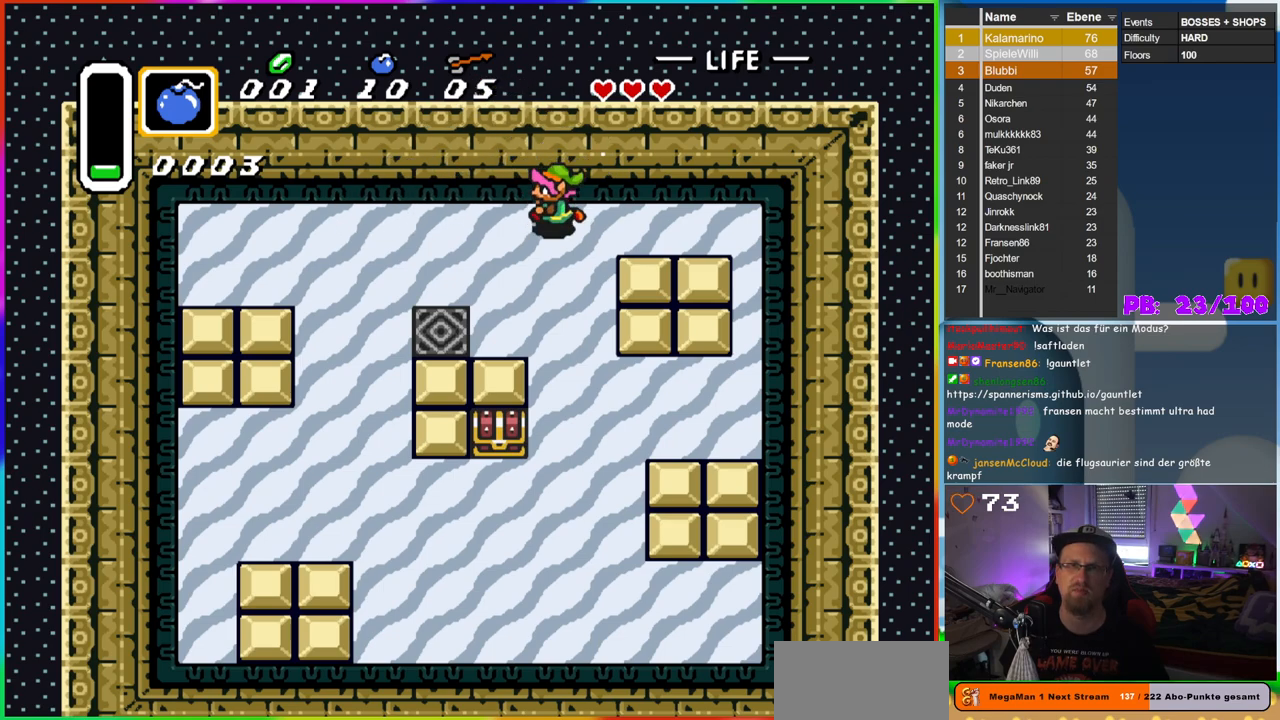
{"buttons": ["DPAD_DOWN", "DPAD_RIGHT"], "events": [[17, "DPAD_DOWN", "down"], [283, "DPAD_LEFT", "up"], [383, "DPAD_RIGHT", "down"]]}
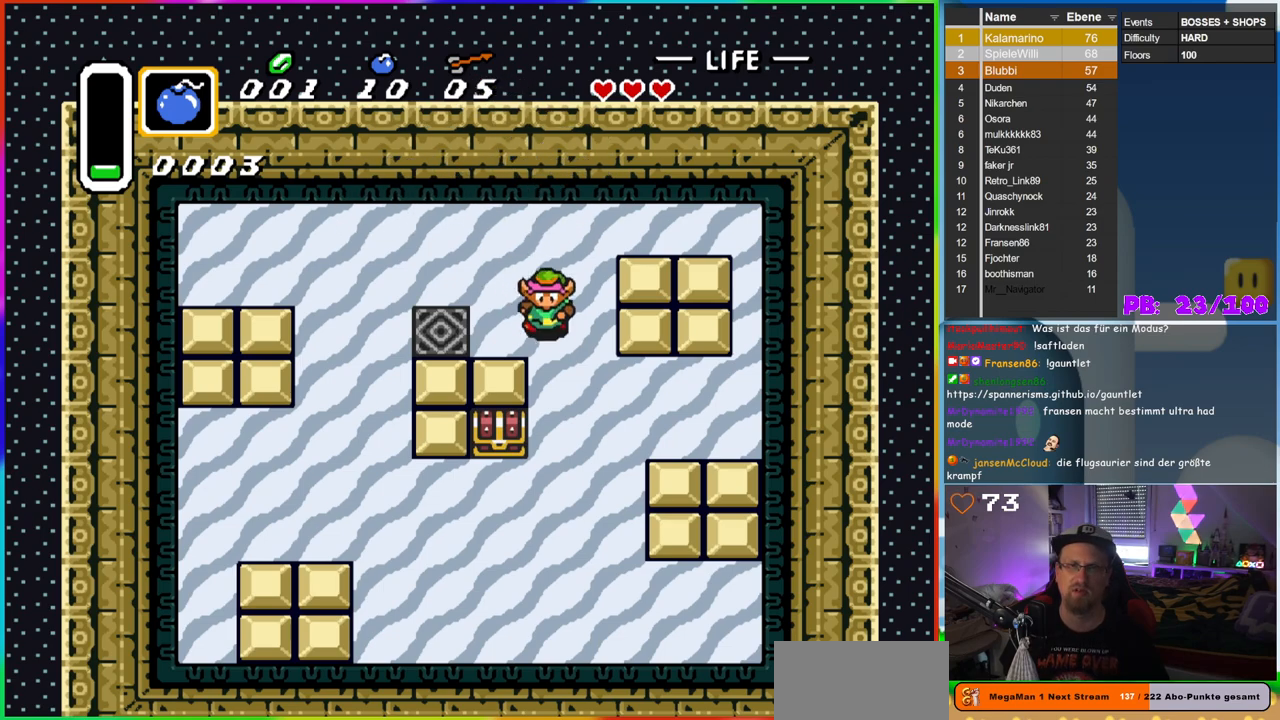
{"buttons": ["DPAD_DOWN"], "events": [[50, "DPAD_RIGHT", "up"]]}